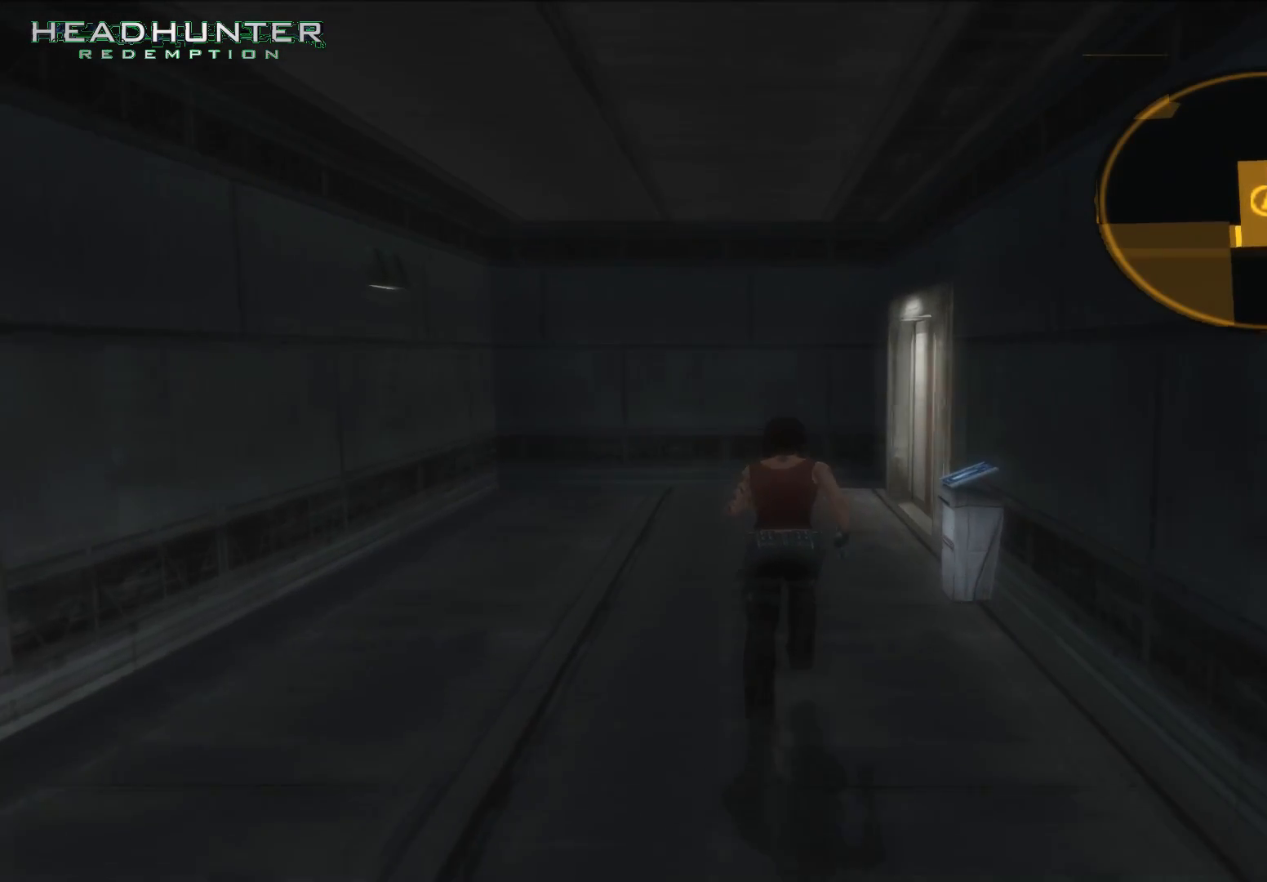
Gameplay with a controller (Xbox layout); each line is a JSON object with the inputs held at the frame after it (dt_ms = milliseconds from this image to that frame). "button_events" lists button changes between this image and that frame as [ms after this image, input, new state], when the widget could be followed in between (sticks are given only as held states). Not read: L3.
{"dt_ms": 500, "buttons": [], "left_stick": "up", "right_stick": "center", "button_events": []}
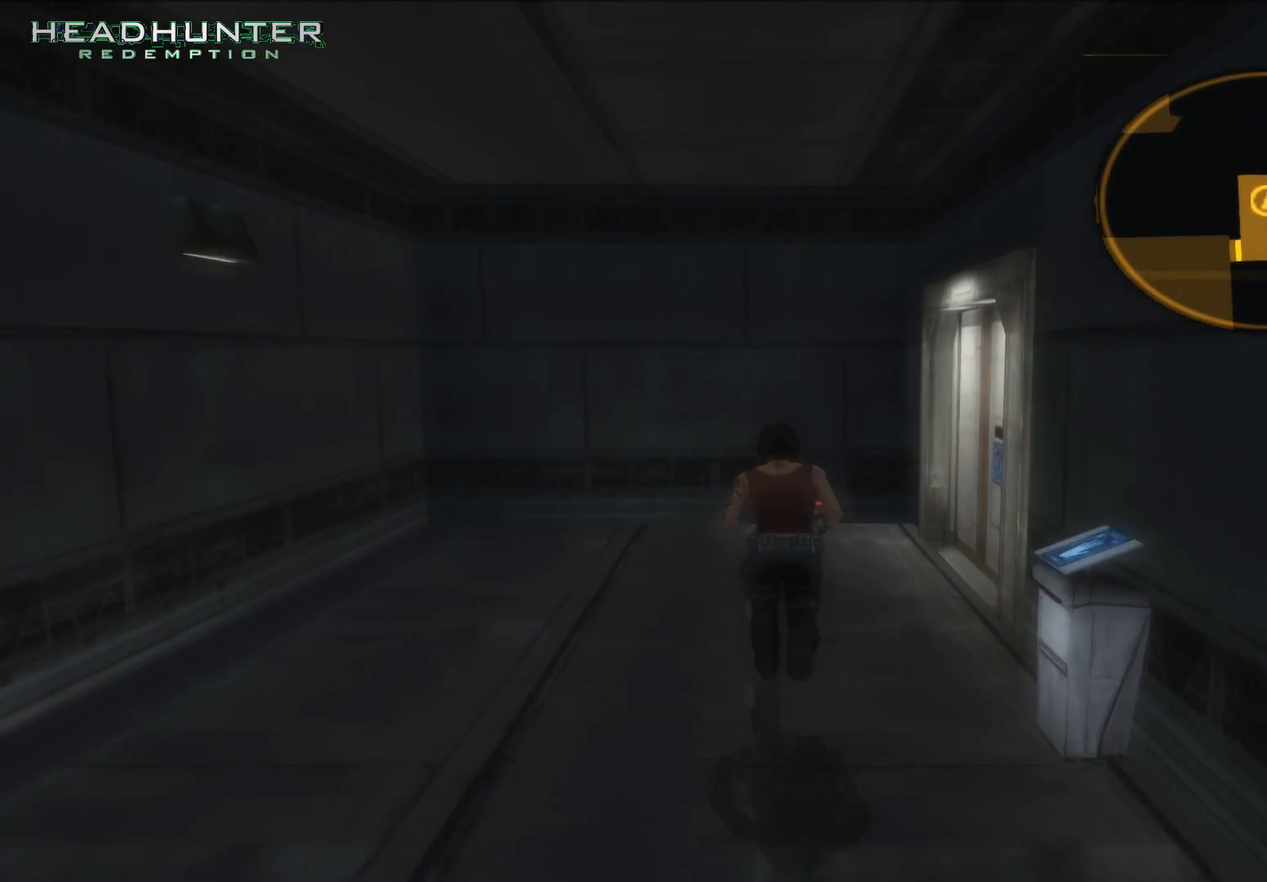
{"dt_ms": 500, "buttons": ["A"], "left_stick": "up-right", "right_stick": "center"}
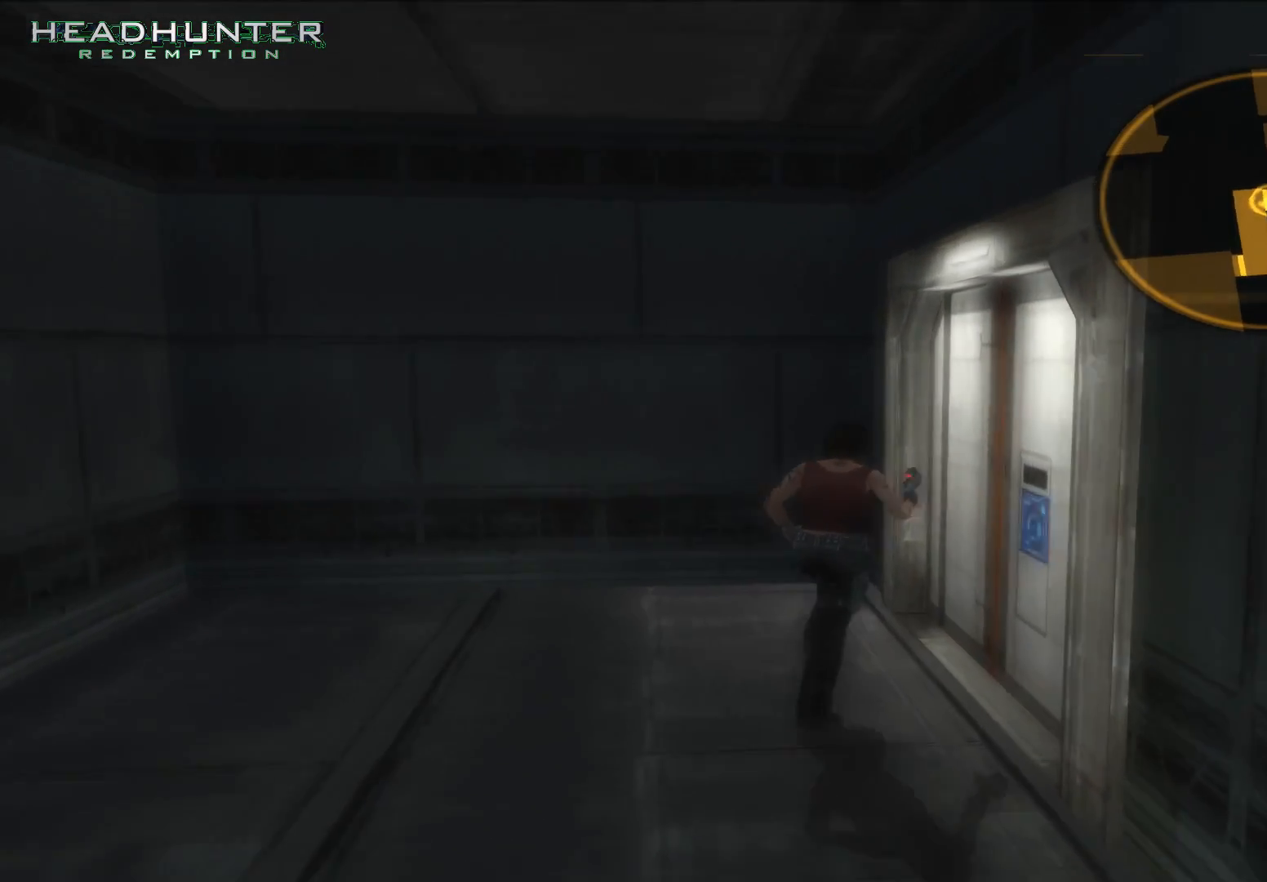
{"dt_ms": 500, "buttons": [], "left_stick": "center", "right_stick": "center", "button_events": [[33, "A", "up"], [100, "A", "down"], [233, "A", "up"], [300, "A", "down"], [350, "A", "up"]]}
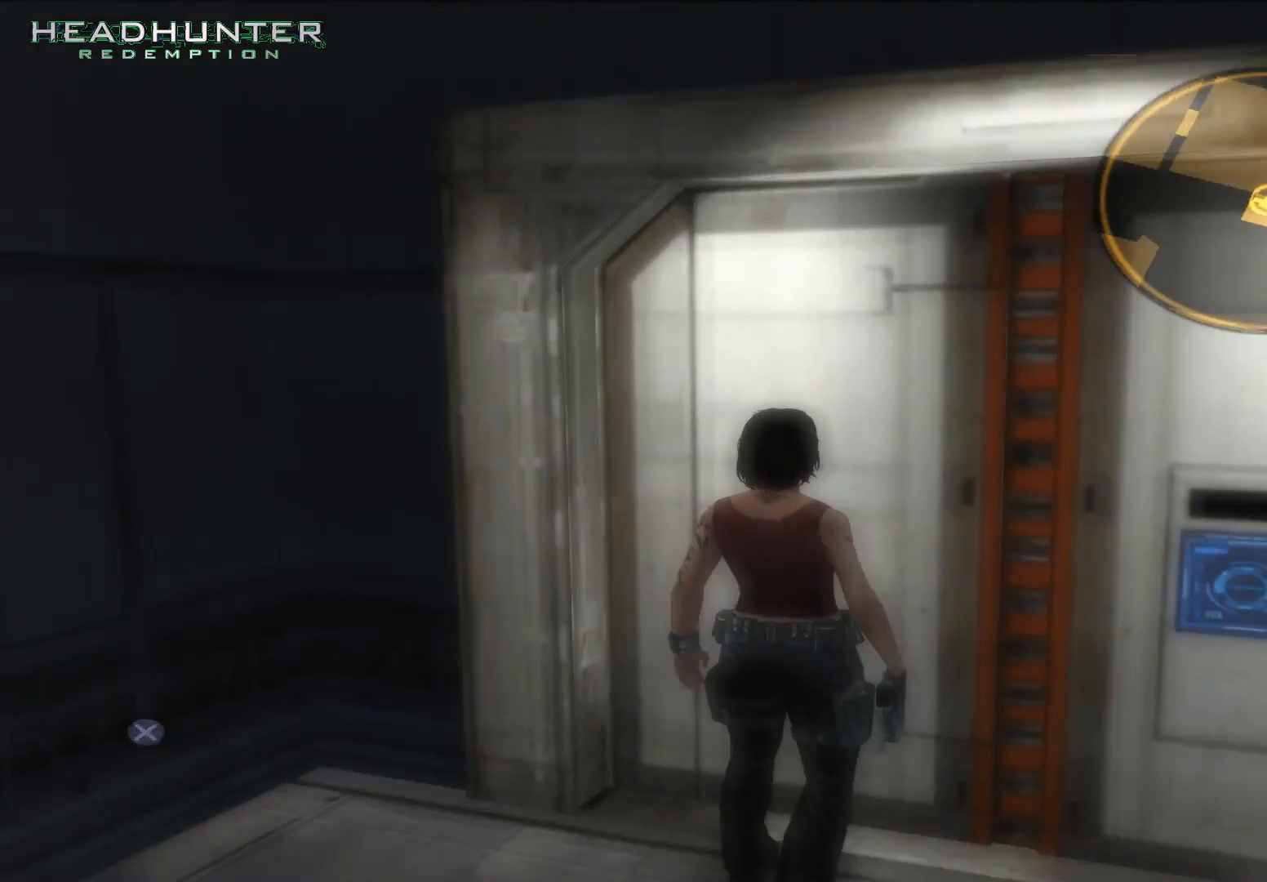
{"dt_ms": 500, "buttons": [], "left_stick": "up", "right_stick": "center", "button_events": []}
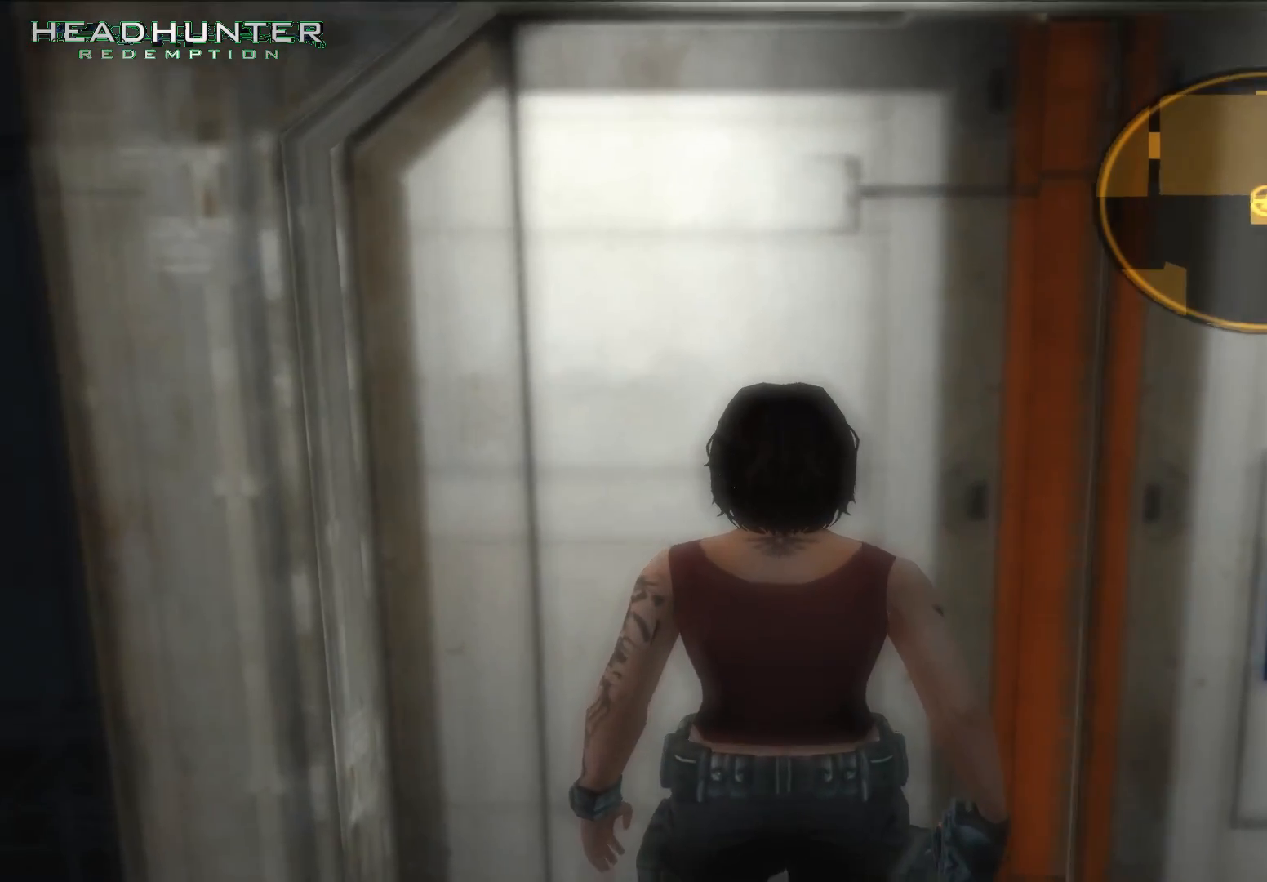
{"dt_ms": 500, "buttons": [], "left_stick": "up", "right_stick": "center", "button_events": []}
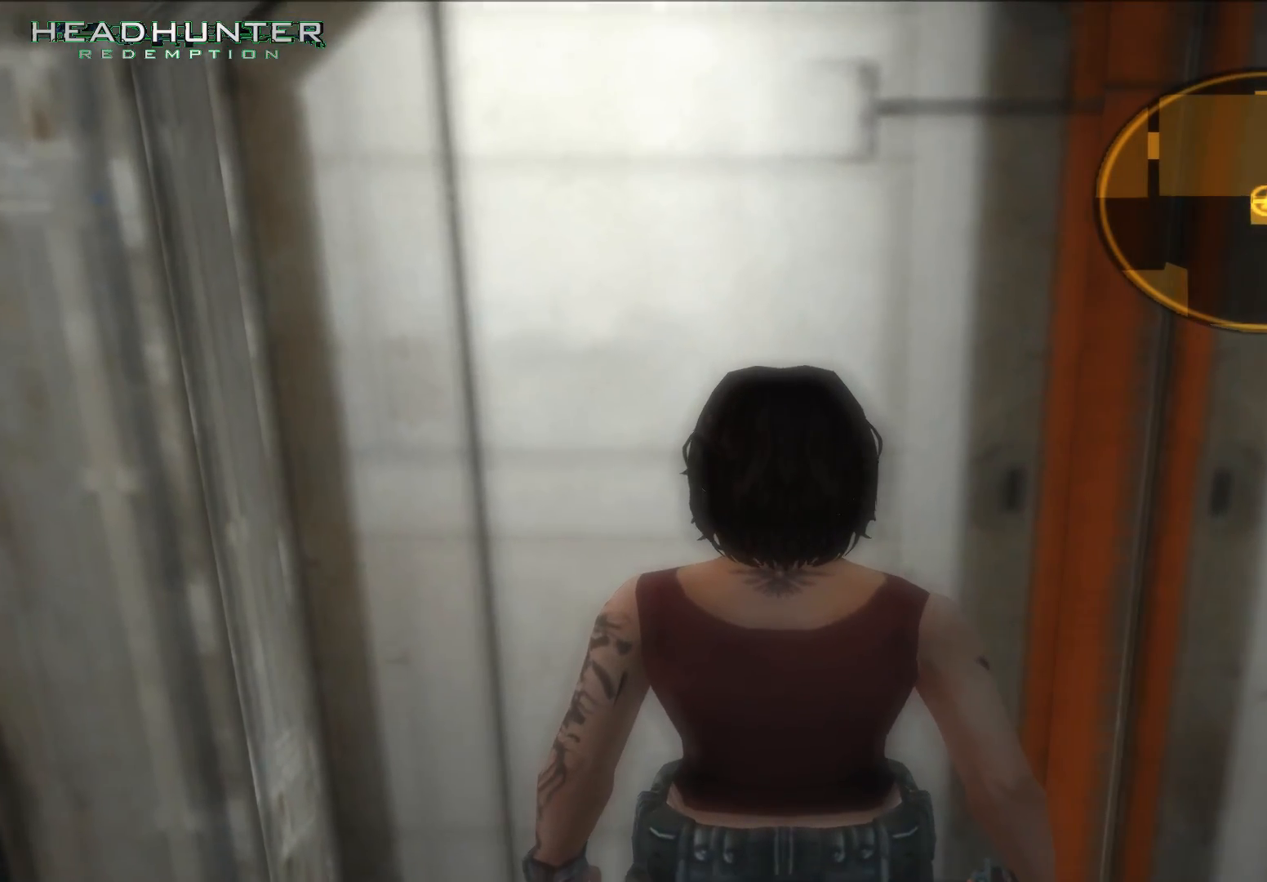
{"dt_ms": 500, "buttons": [], "left_stick": "up", "right_stick": "center", "button_events": []}
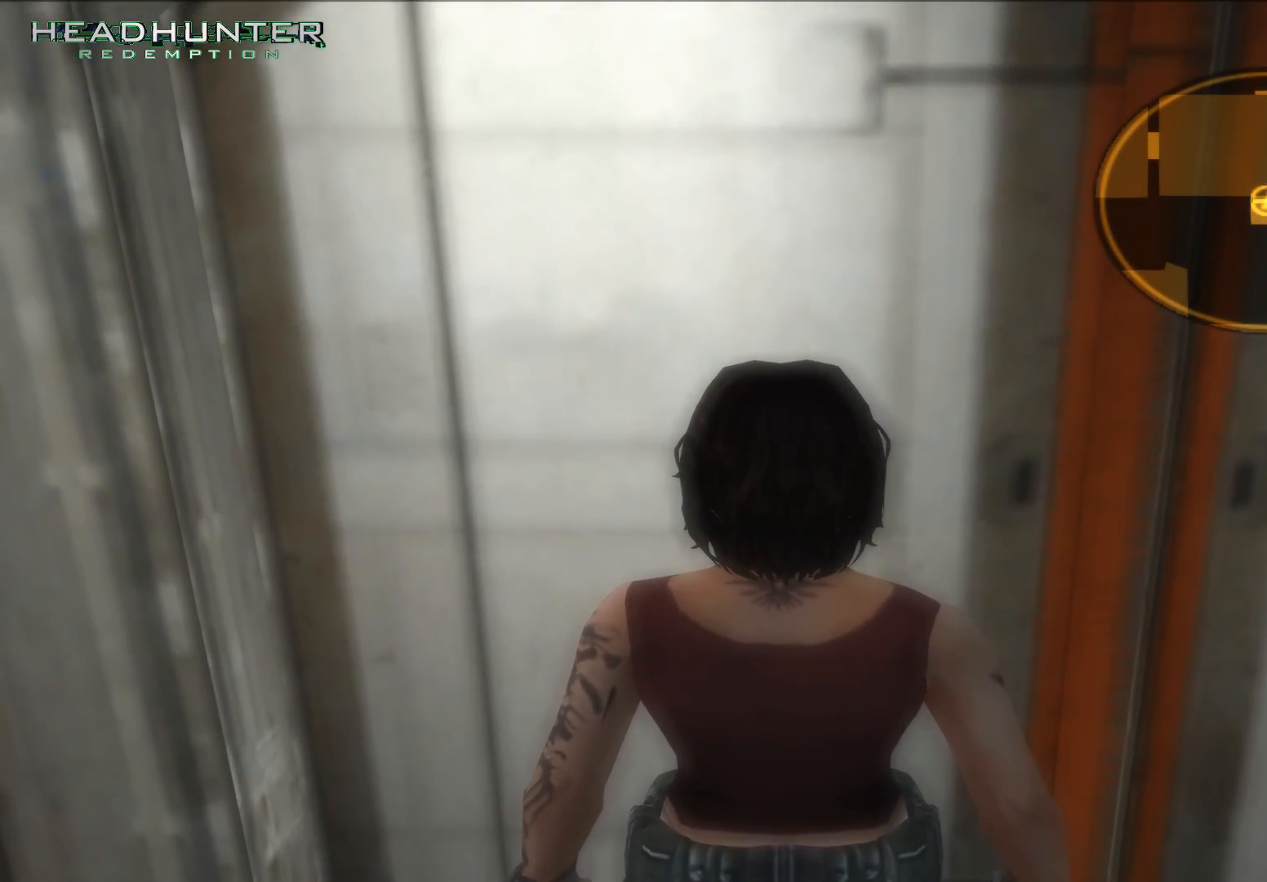
{"dt_ms": 500, "buttons": [], "left_stick": "up", "right_stick": "center", "button_events": []}
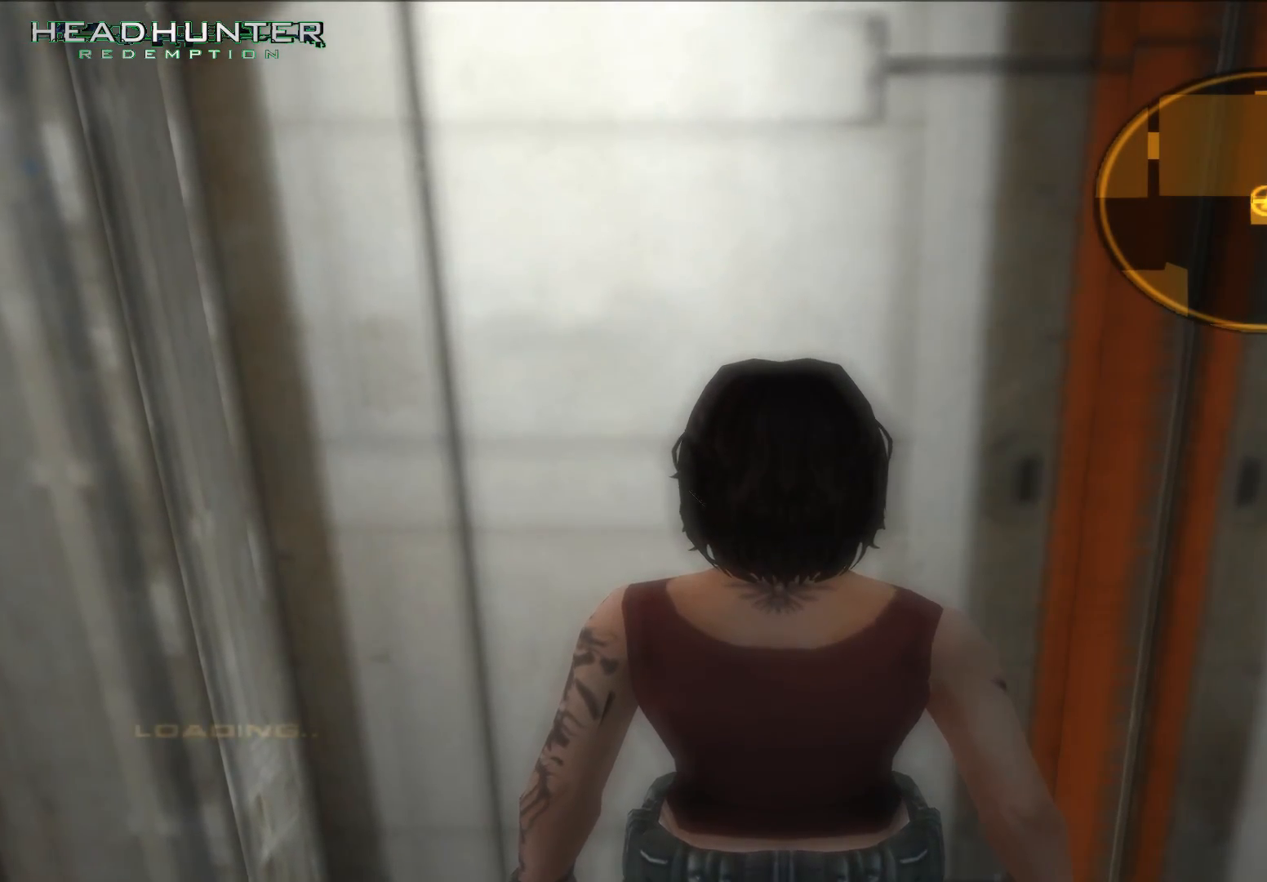
{"dt_ms": 500, "buttons": [], "left_stick": "up", "right_stick": "center", "button_events": []}
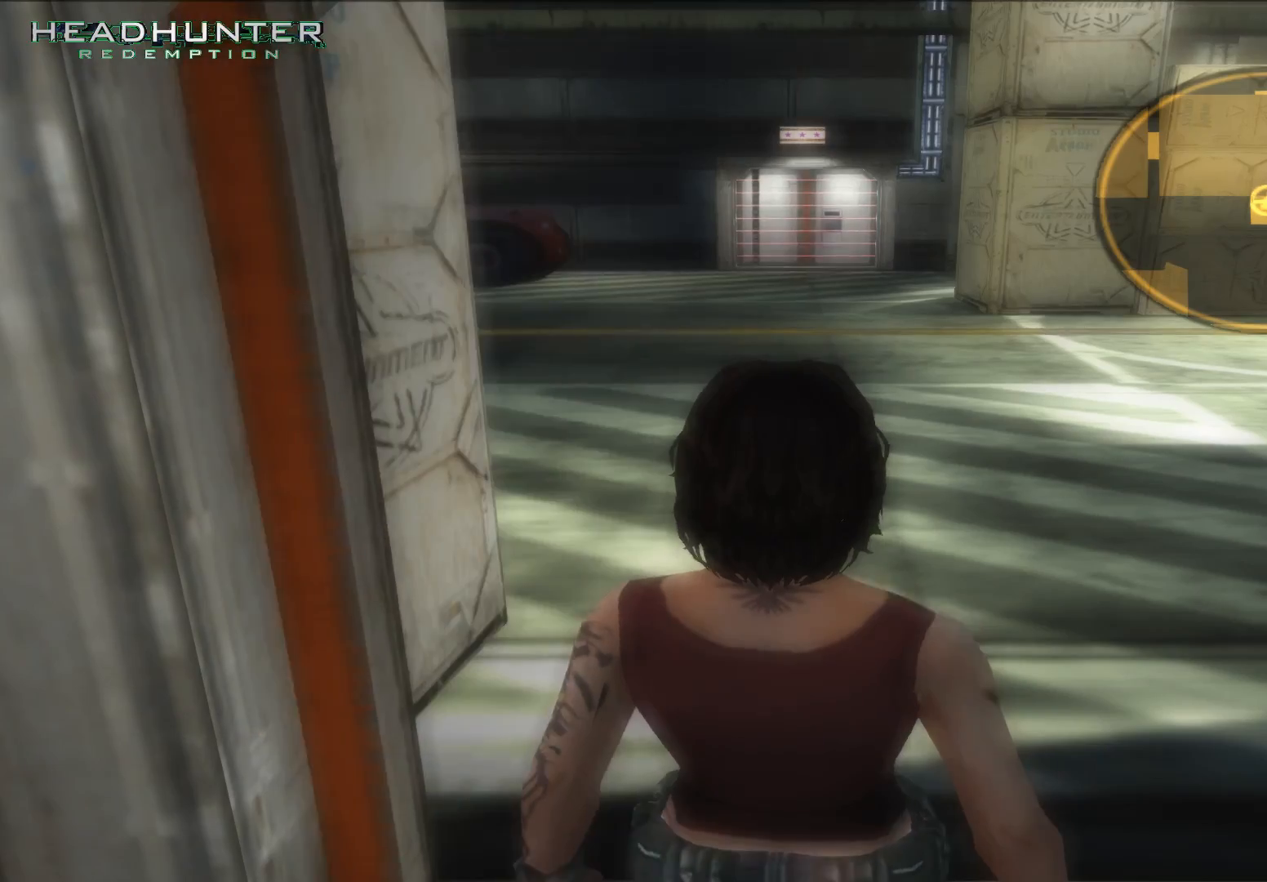
{"dt_ms": 500, "buttons": [], "left_stick": "up", "right_stick": "center", "button_events": []}
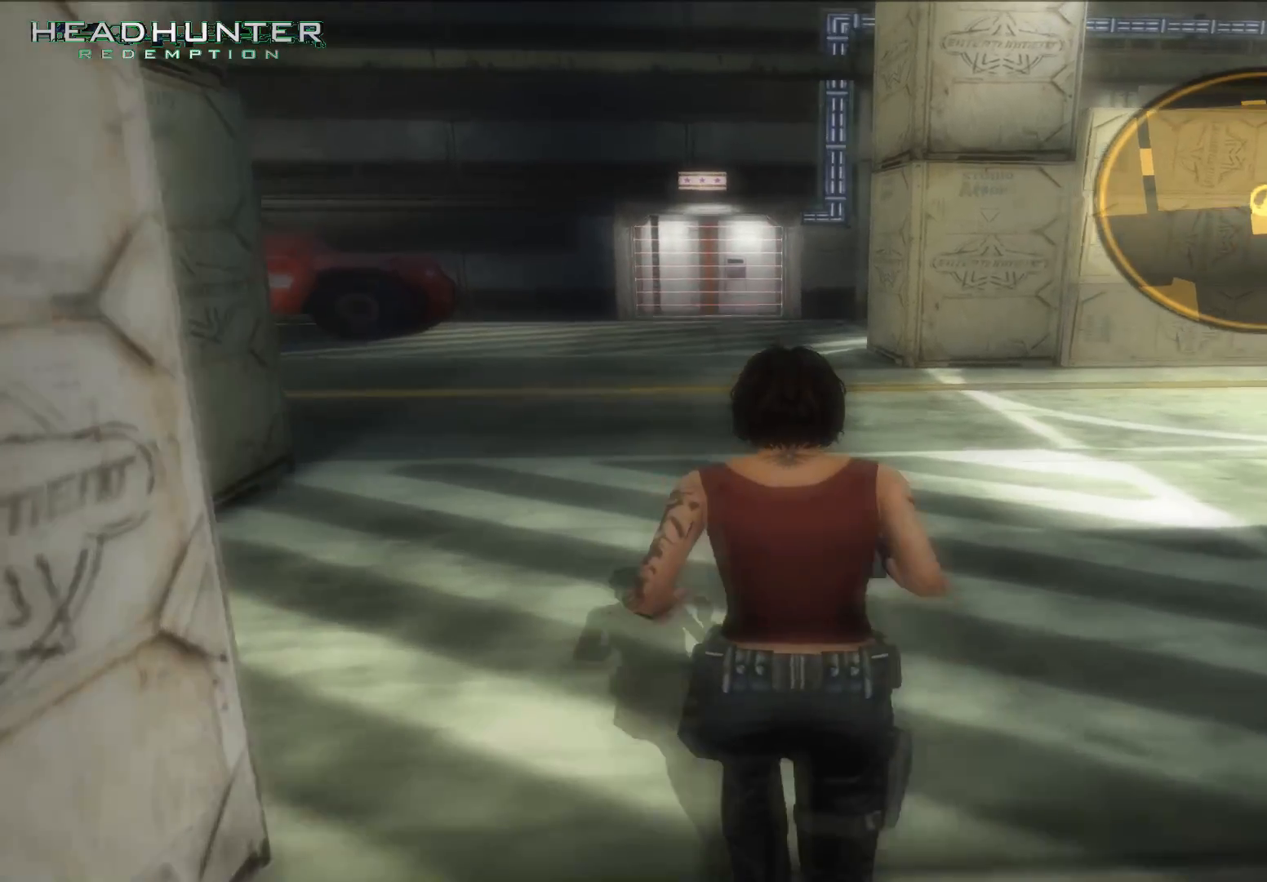
{"dt_ms": 1000, "buttons": [], "left_stick": "up", "right_stick": "center"}
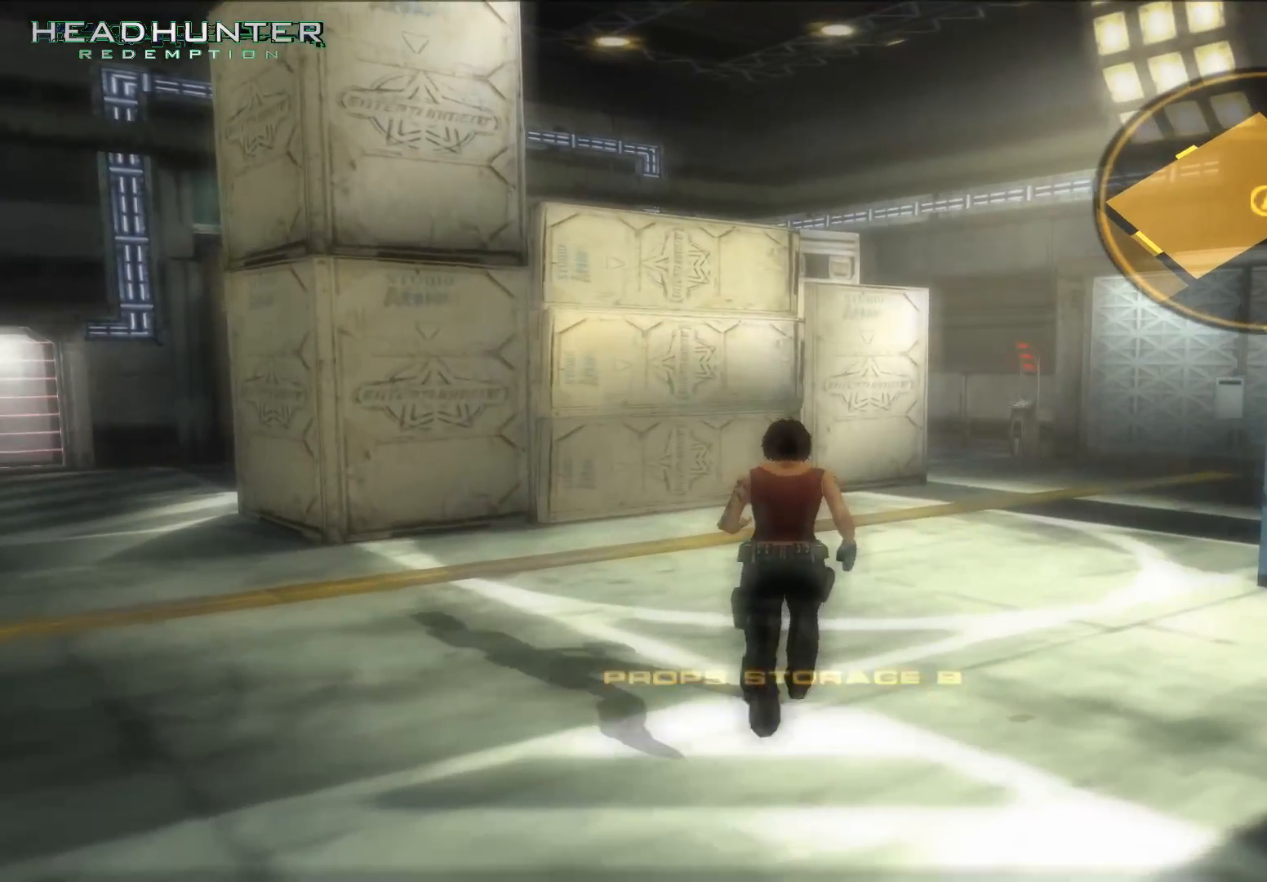
{"dt_ms": 500, "buttons": [], "left_stick": "up", "right_stick": "center", "button_events": []}
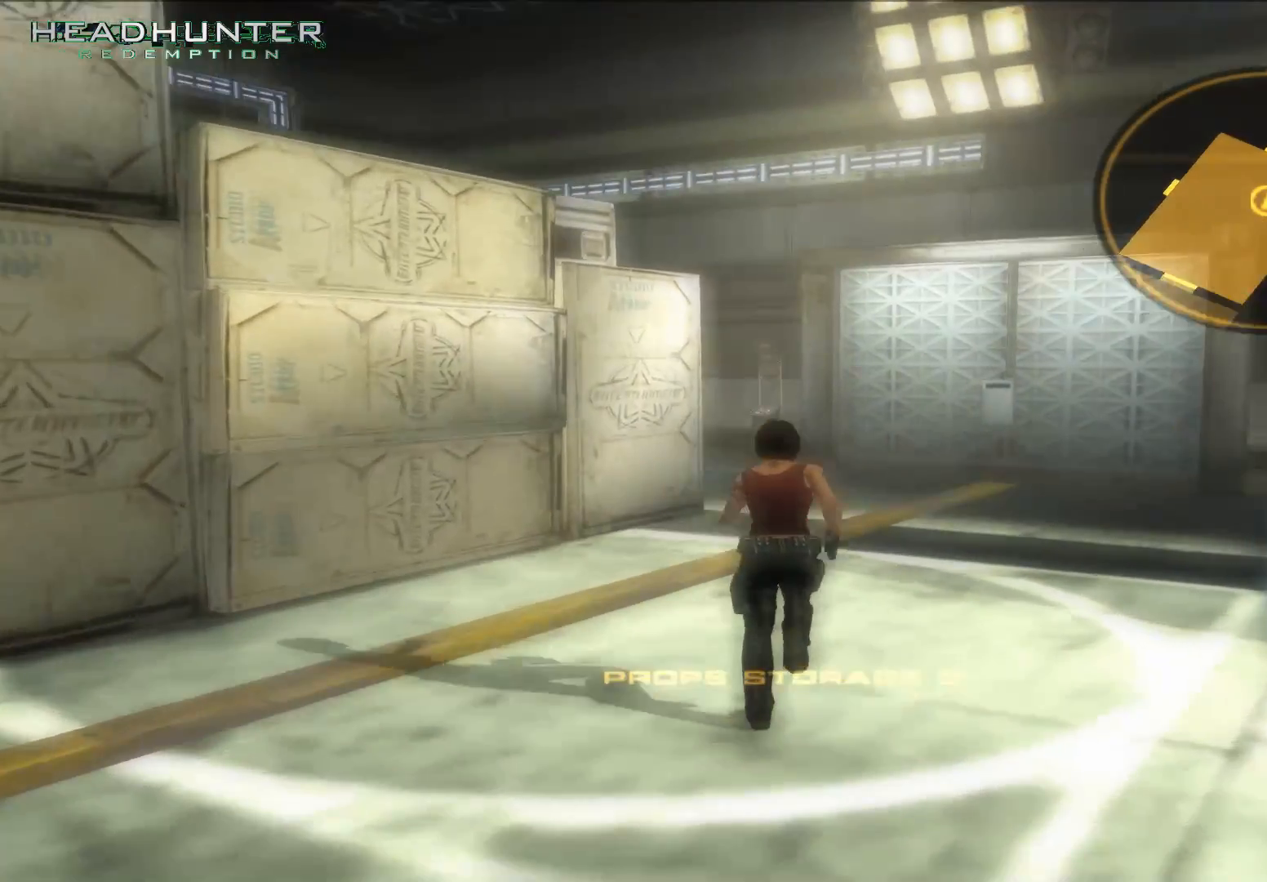
{"dt_ms": 500, "buttons": [], "left_stick": "up", "right_stick": "center", "button_events": []}
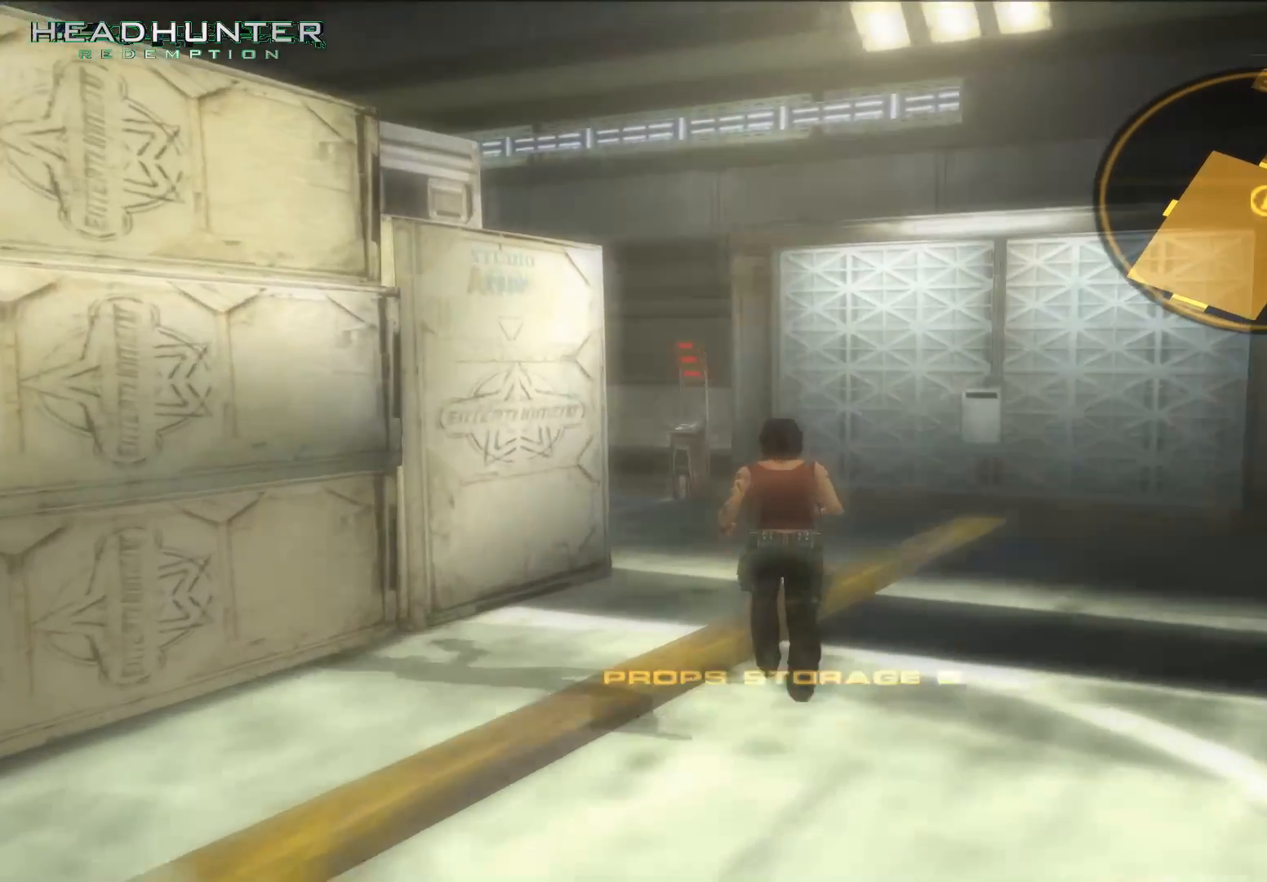
{"dt_ms": 500, "buttons": [], "left_stick": "up", "right_stick": "center", "button_events": []}